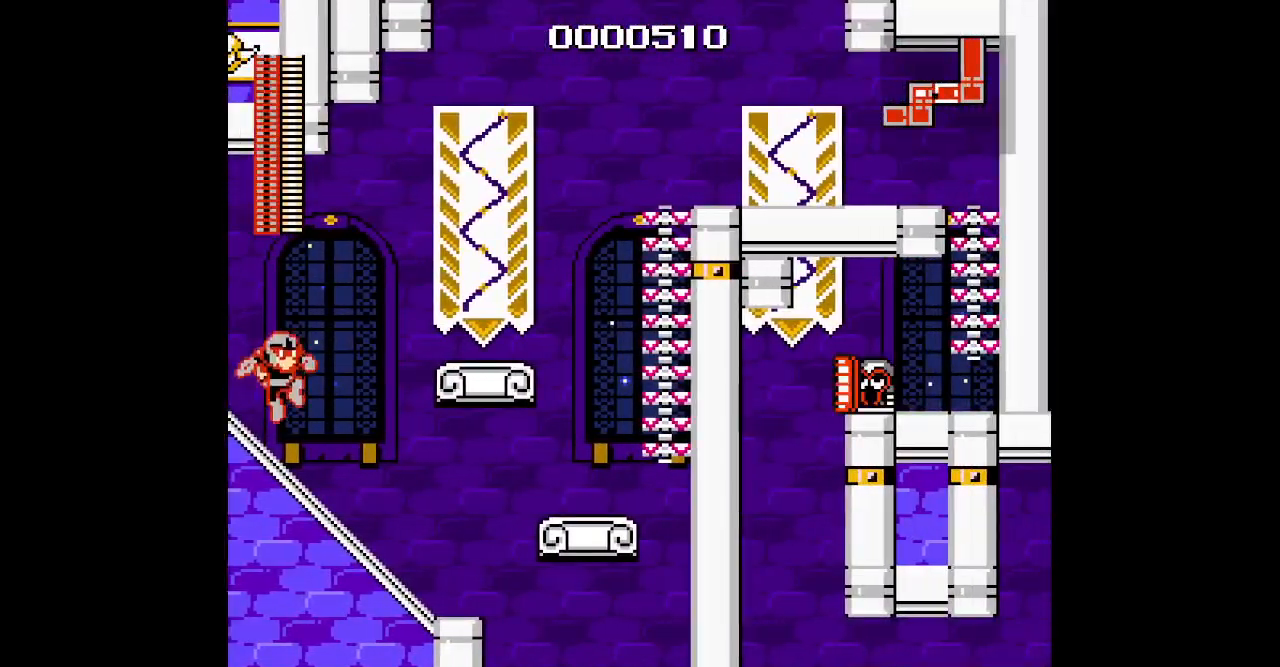
Gameplay with a controller (Xbox layout); each line is a JSON object with the inputs held at the frame after it (dt_ms = milliseconds from this image to that frame). "events" lists button and stick changes between this image and that frame as [ms after this image, input, new state], when the widget could be followed in between. Not read: HOME L2 L3 R2 R3 SELECT START X Y Z.
{"dt_ms": 500, "buttons": [], "events": []}
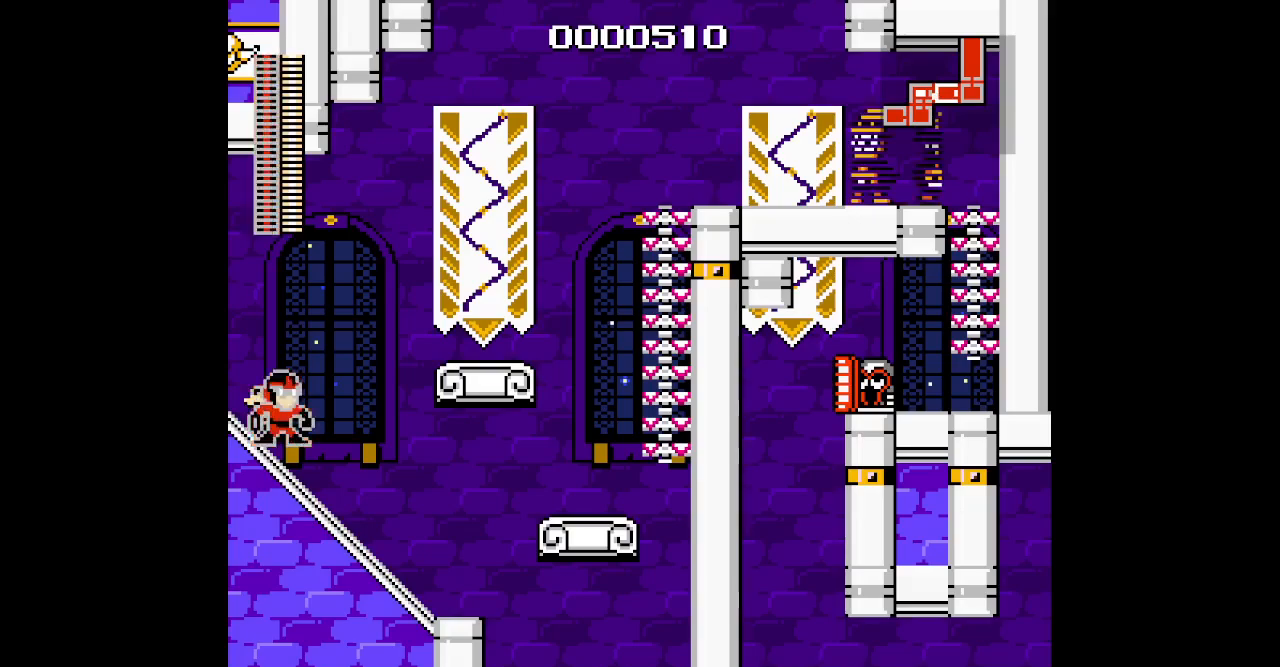
{"dt_ms": 500, "buttons": [], "events": []}
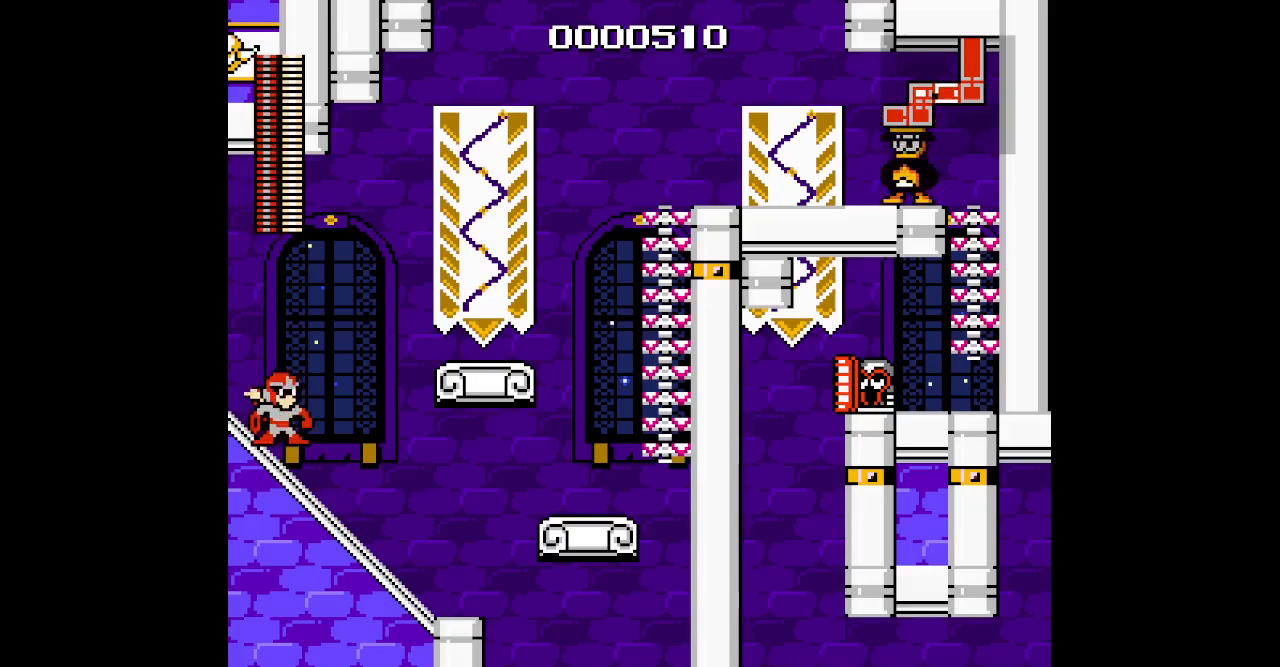
{"dt_ms": 500, "buttons": [], "events": []}
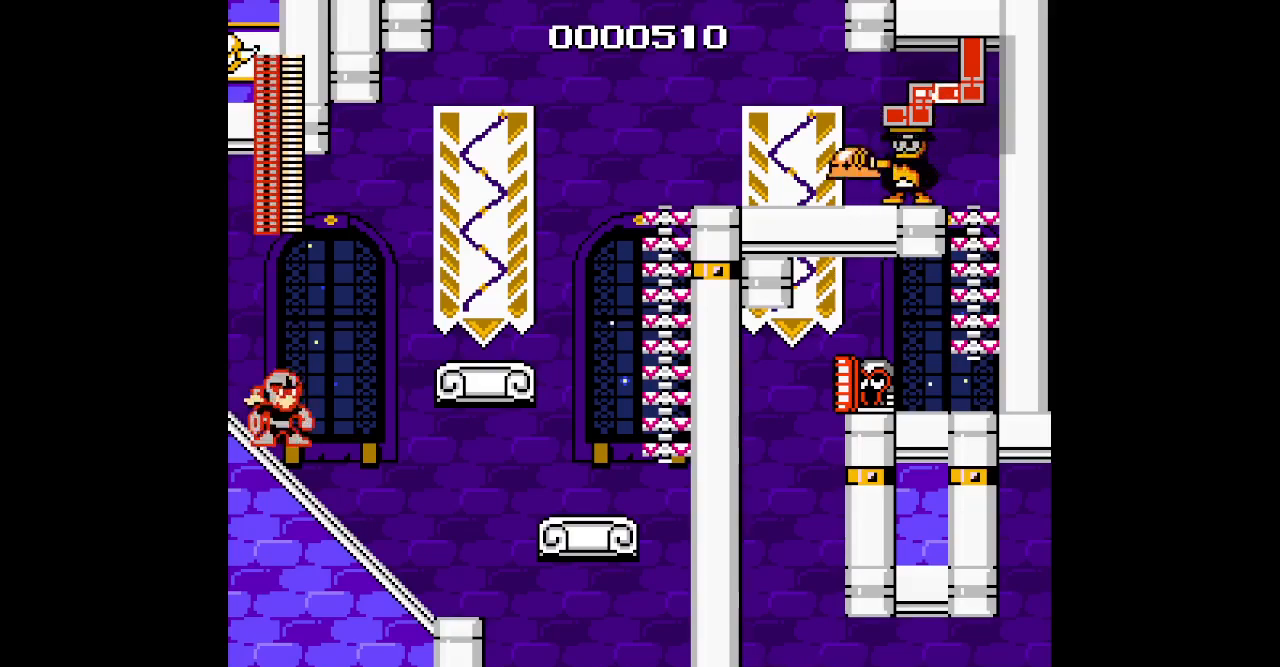
{"dt_ms": 500, "buttons": [], "events": []}
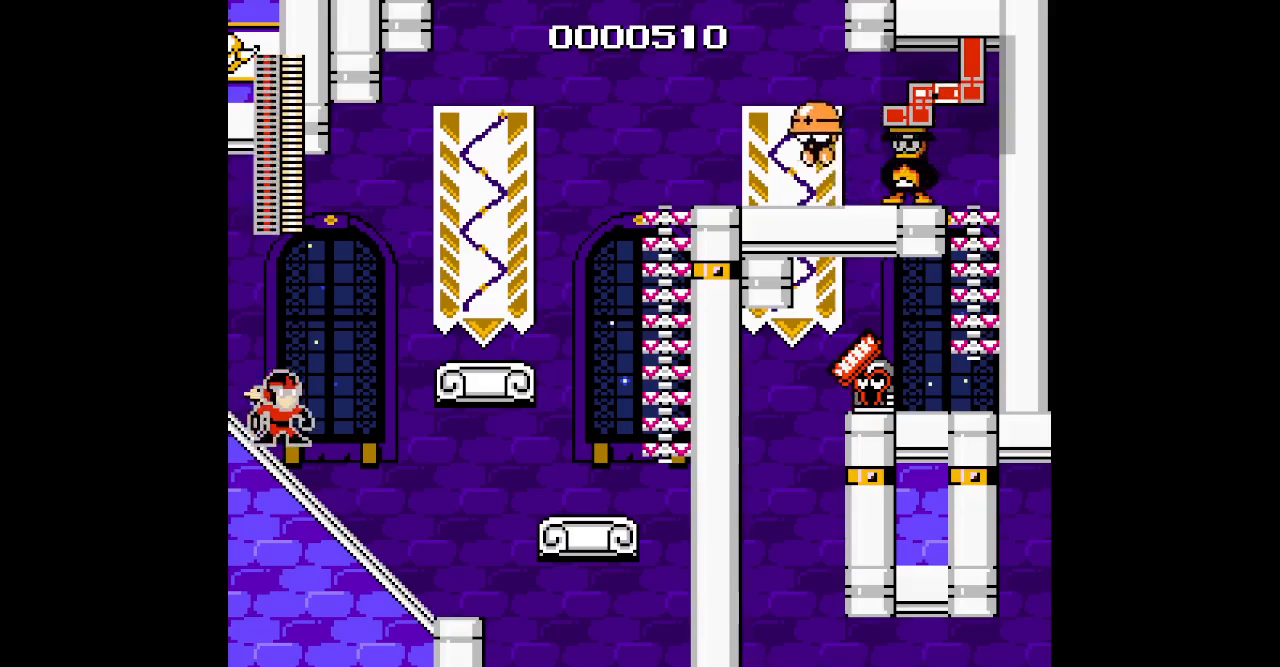
{"dt_ms": 500, "buttons": [], "events": []}
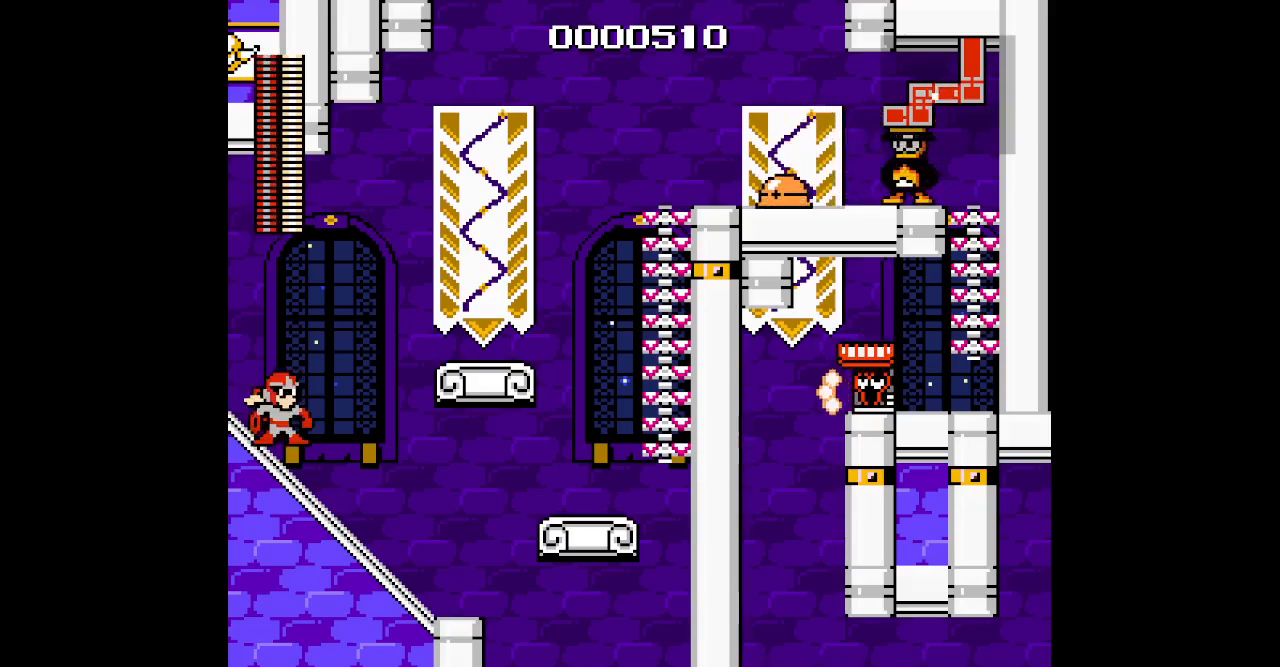
{"dt_ms": 500, "buttons": [], "events": []}
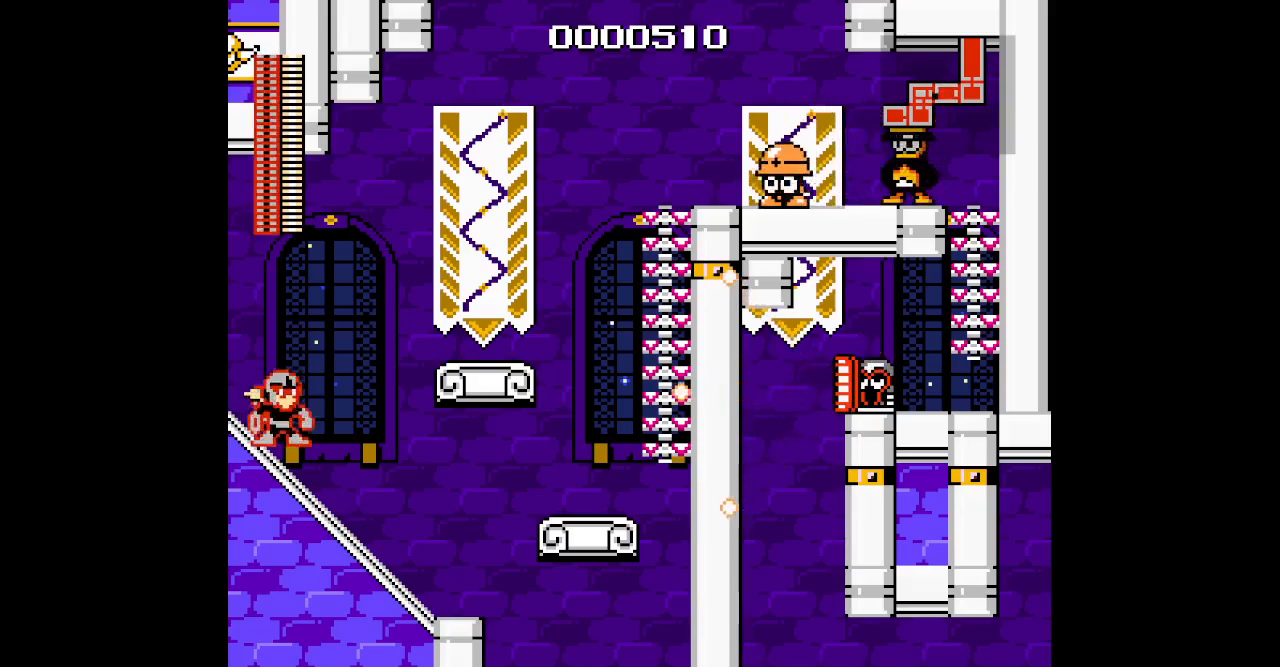
{"dt_ms": 500, "buttons": [], "events": []}
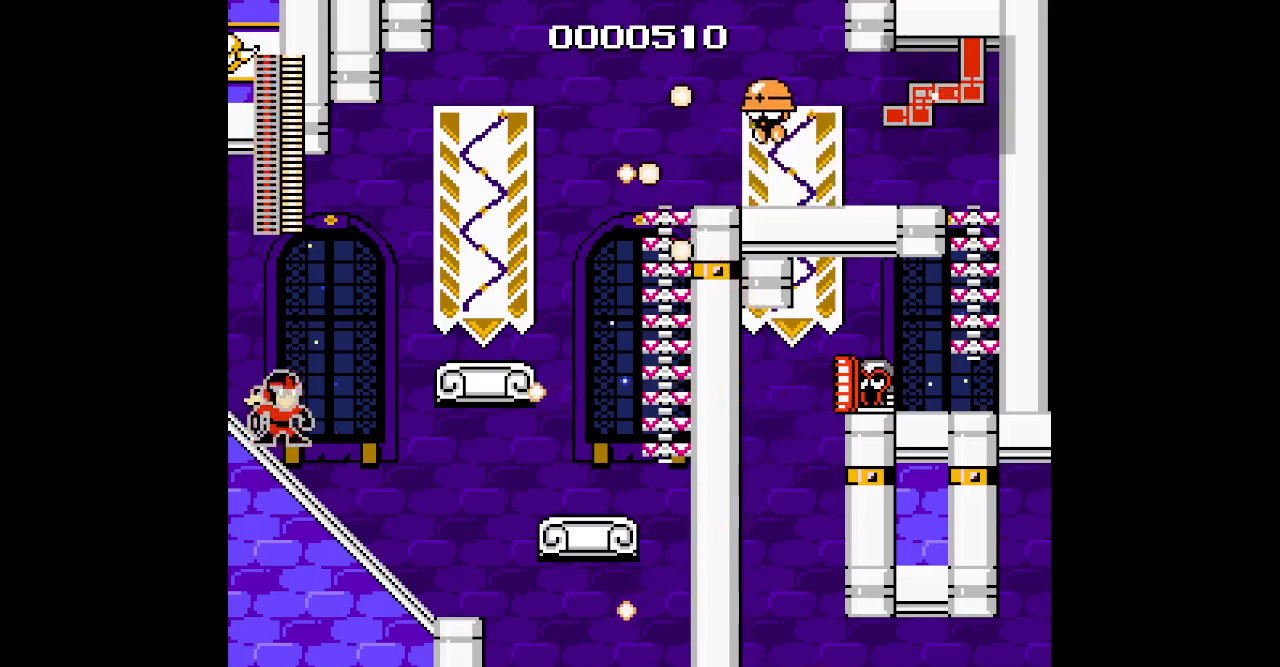
{"dt_ms": 500, "buttons": [], "events": [[17, "DPAD_RIGHT", "down"], [267, "DPAD_RIGHT", "up"], [283, "DPAD_LEFT", "down"], [417, "DPAD_LEFT", "up"]]}
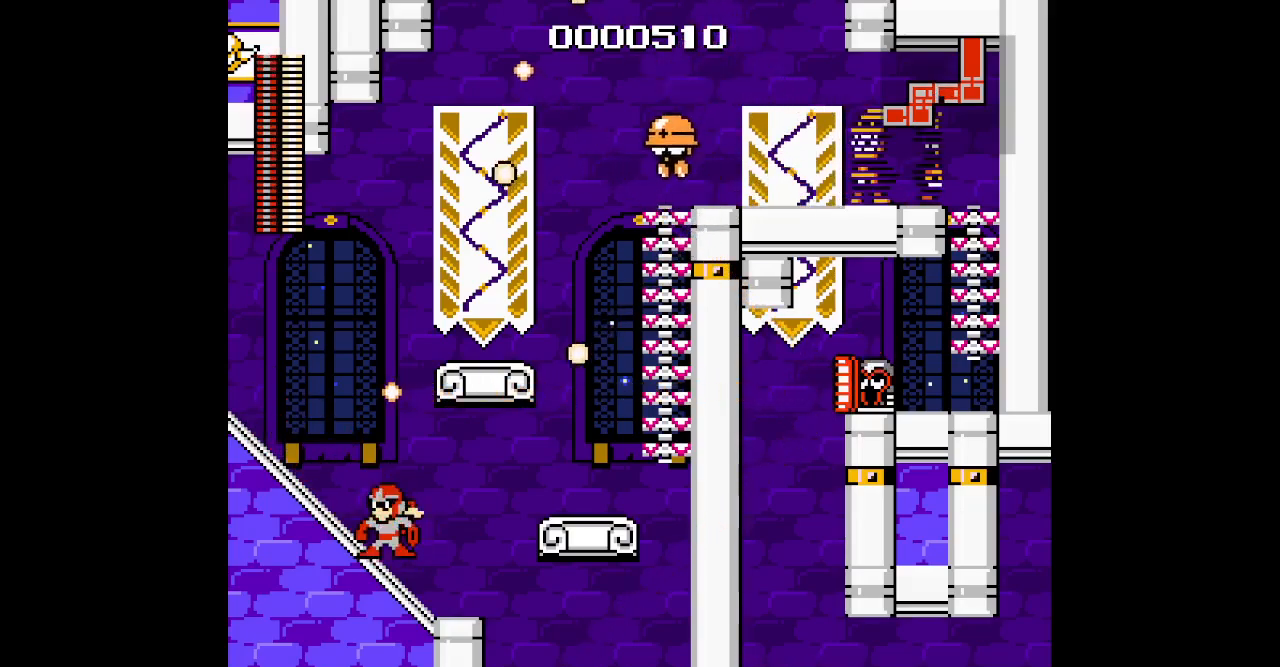
{"dt_ms": 500, "buttons": [], "events": [[33, "DPAD_LEFT", "down"], [350, "DPAD_LEFT", "up"]]}
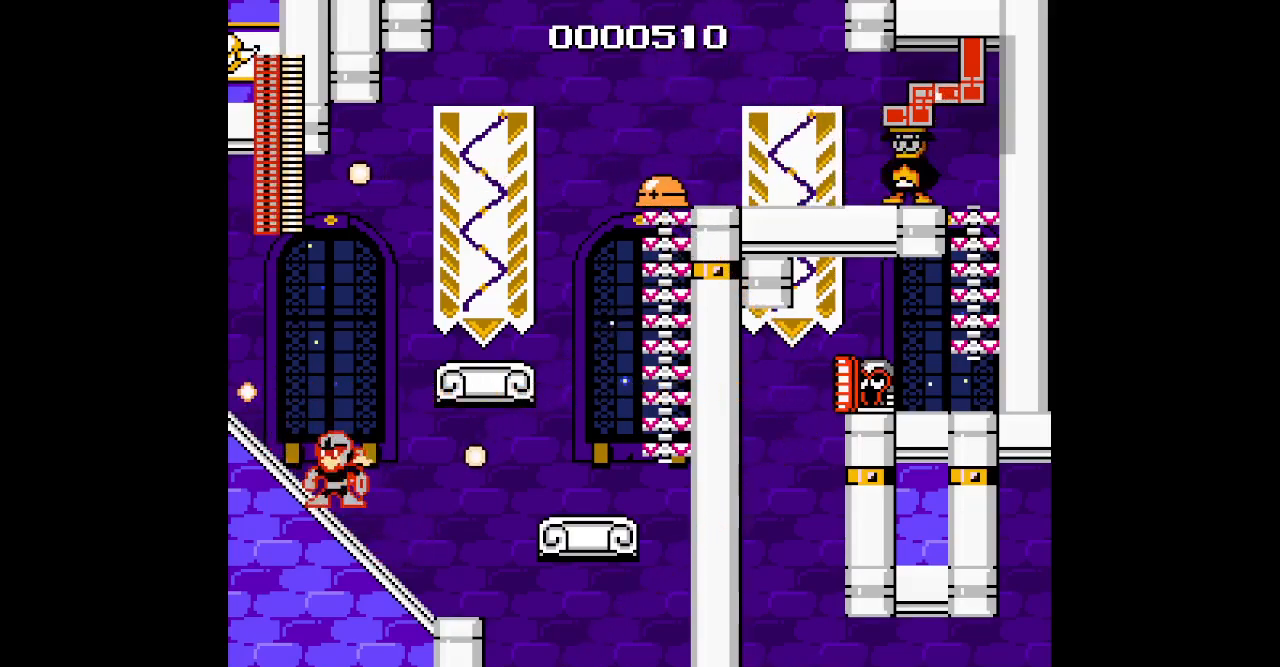
{"dt_ms": 500, "buttons": ["DPAD_RIGHT"], "events": [[50, "DPAD_LEFT", "down"], [417, "DPAD_RIGHT", "down"], [467, "DPAD_LEFT", "up"]]}
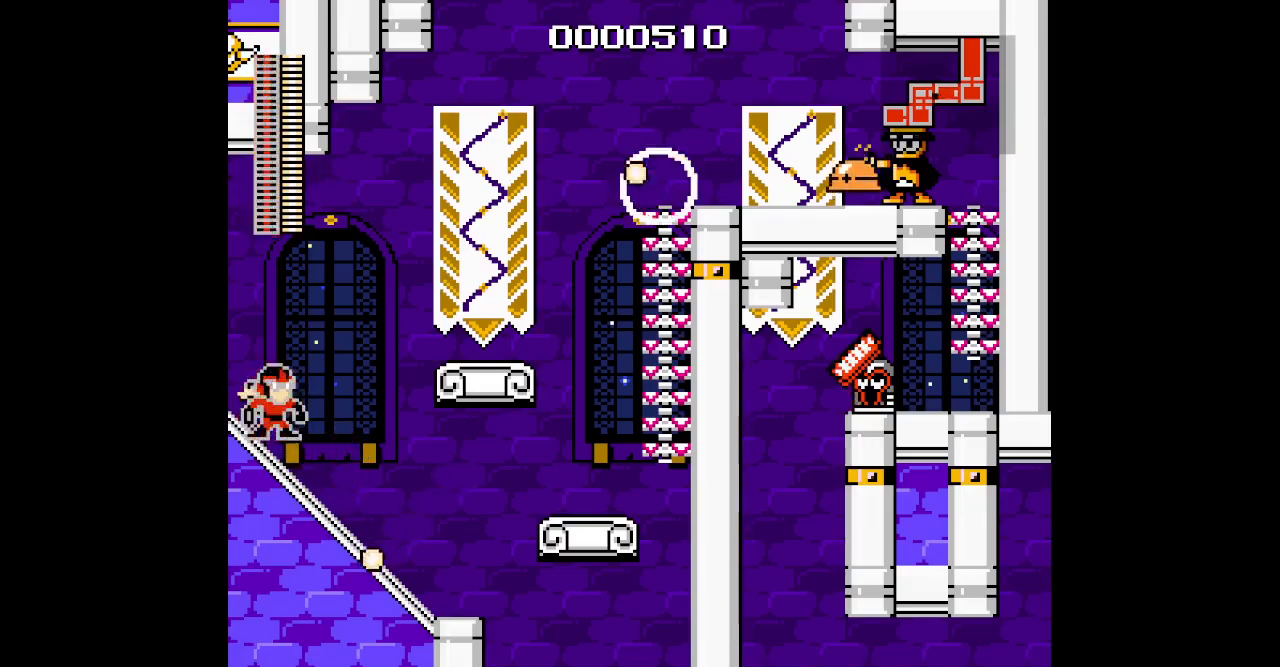
{"dt_ms": 500, "buttons": ["DPAD_RIGHT"], "events": [[50, "DPAD_RIGHT", "up"], [400, "DPAD_RIGHT", "down"]]}
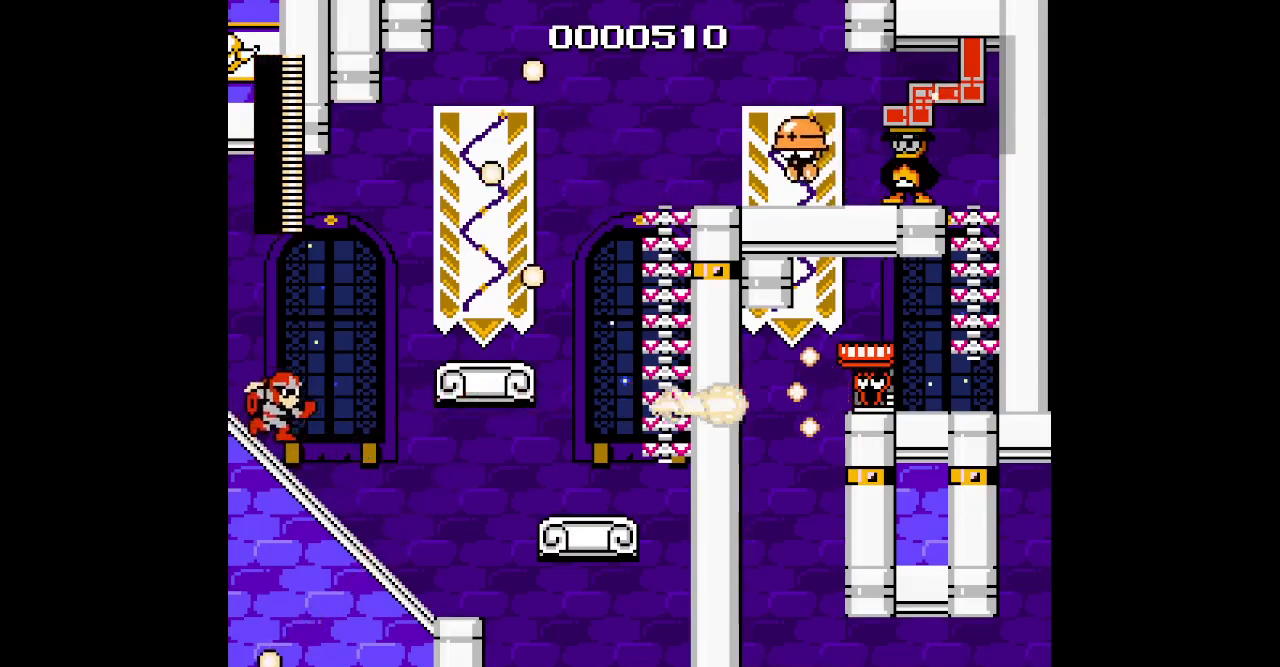
{"dt_ms": 500, "buttons": ["DPAD_RIGHT"], "events": [[333, "DPAD_RIGHT", "up"], [483, "DPAD_RIGHT", "down"]]}
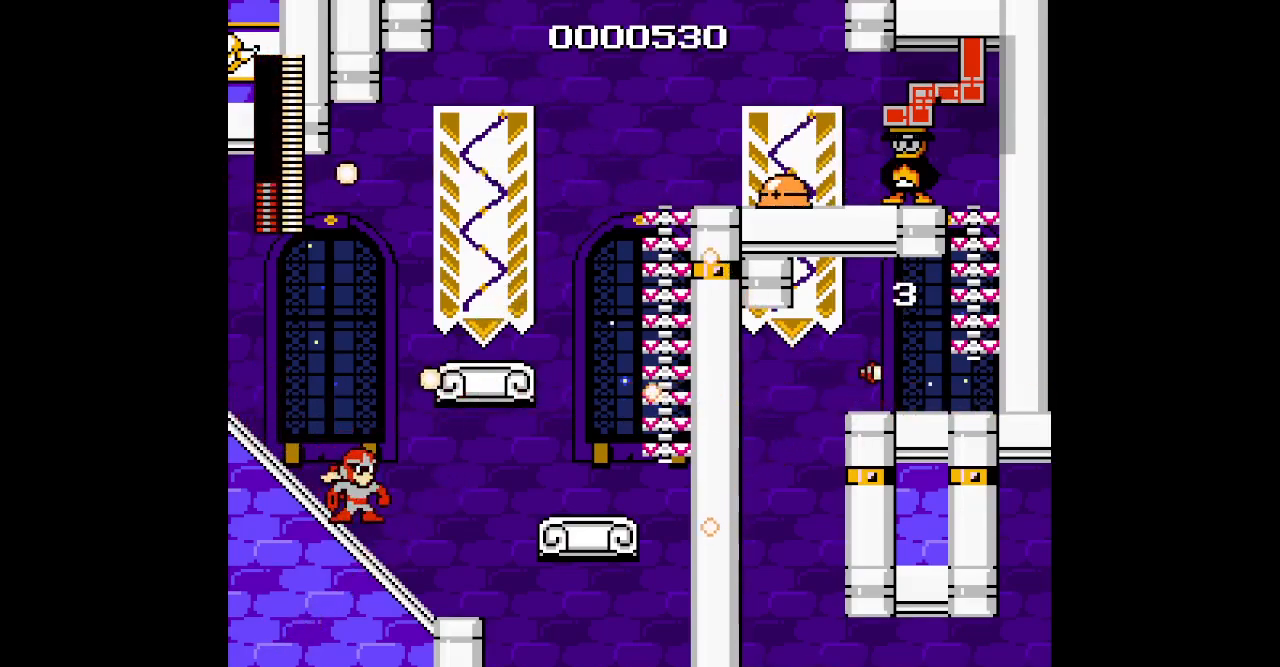
{"dt_ms": 500, "buttons": [], "events": [[233, "DPAD_RIGHT", "up"]]}
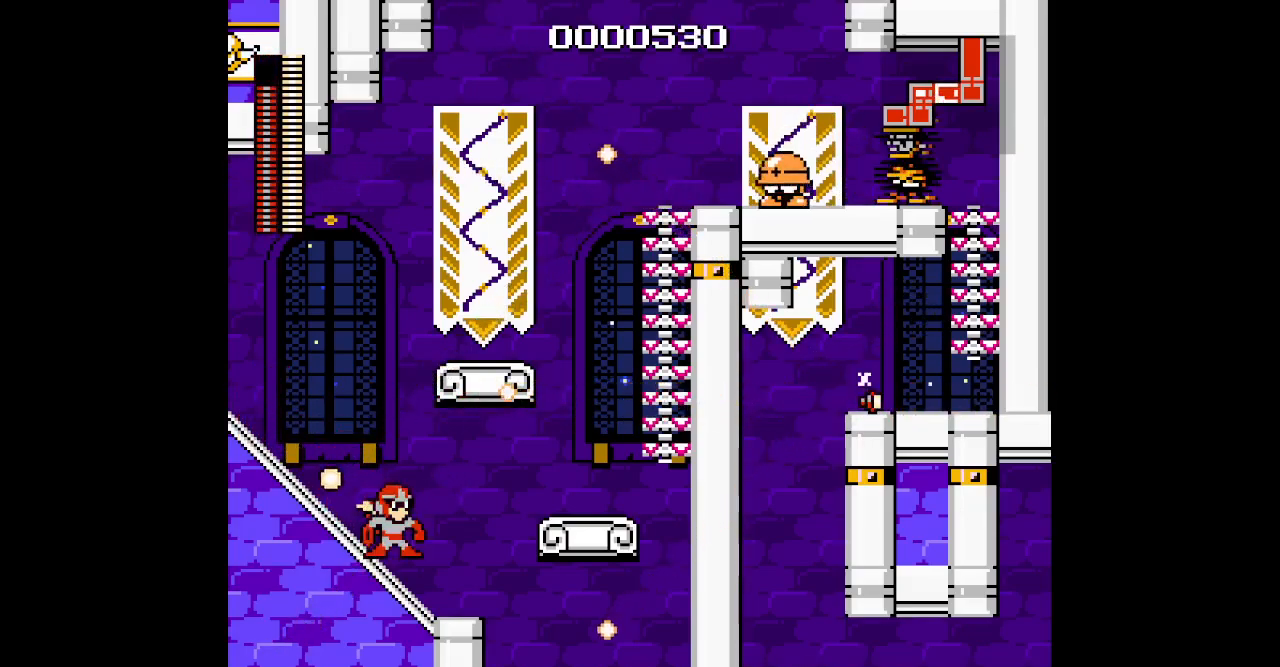
{"dt_ms": 500, "buttons": ["DPAD_RIGHT"], "events": [[283, "DPAD_LEFT", "down"], [383, "DPAD_LEFT", "up"], [450, "DPAD_RIGHT", "down"]]}
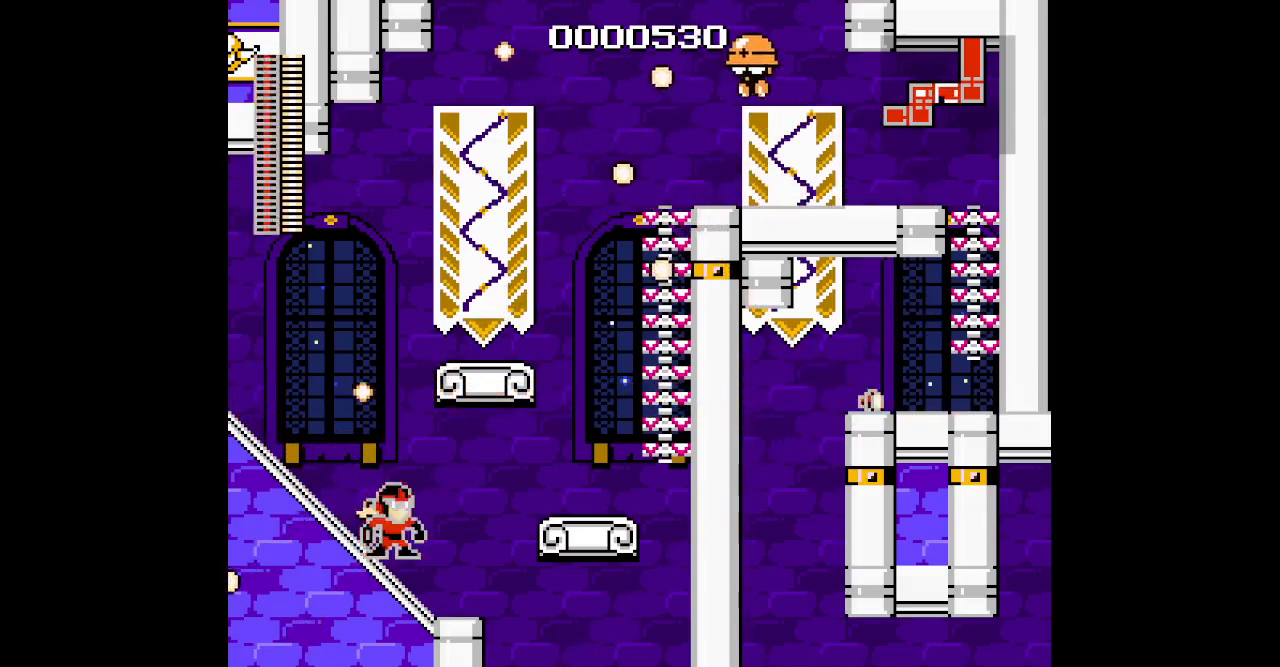
{"dt_ms": 500, "buttons": [], "events": [[67, "DPAD_RIGHT", "up"]]}
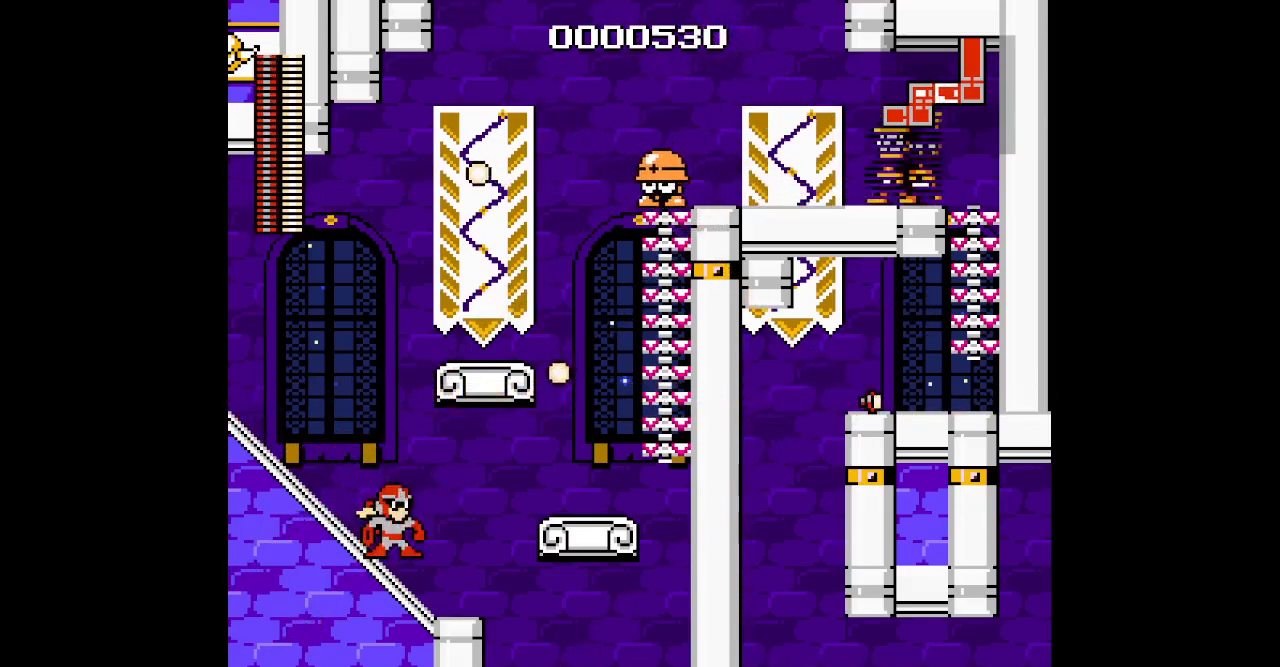
{"dt_ms": 1000, "buttons": []}
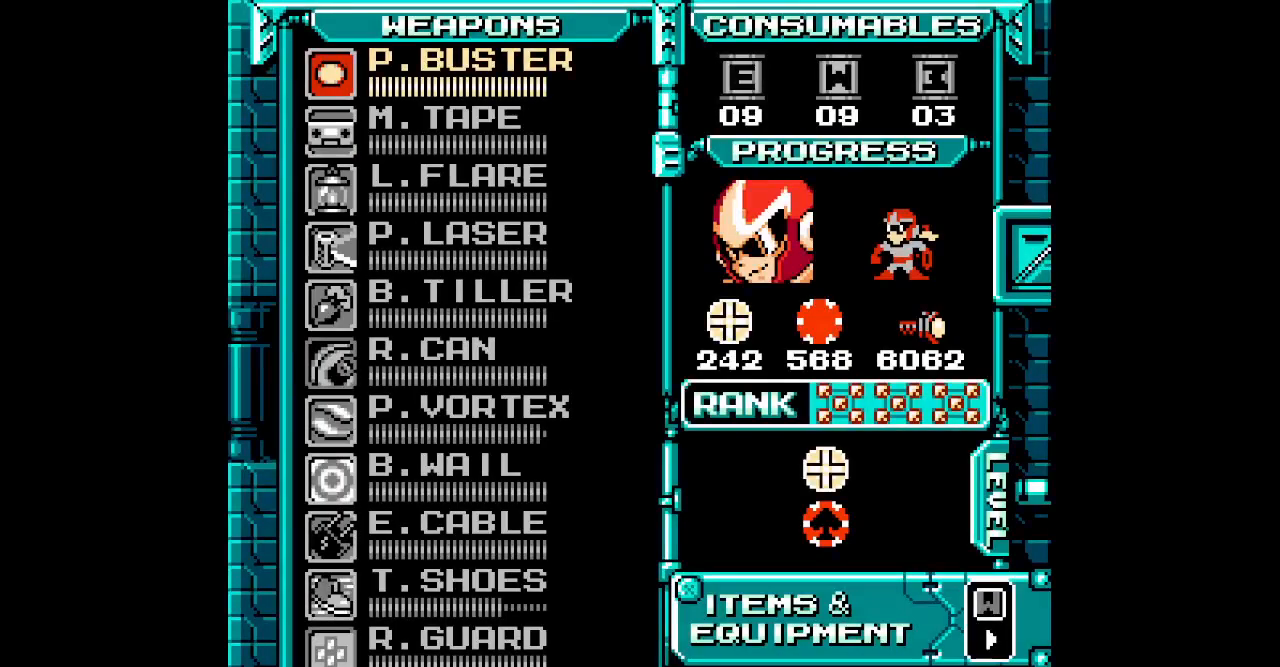
{"dt_ms": 1000, "buttons": ["DPAD_RIGHT"]}